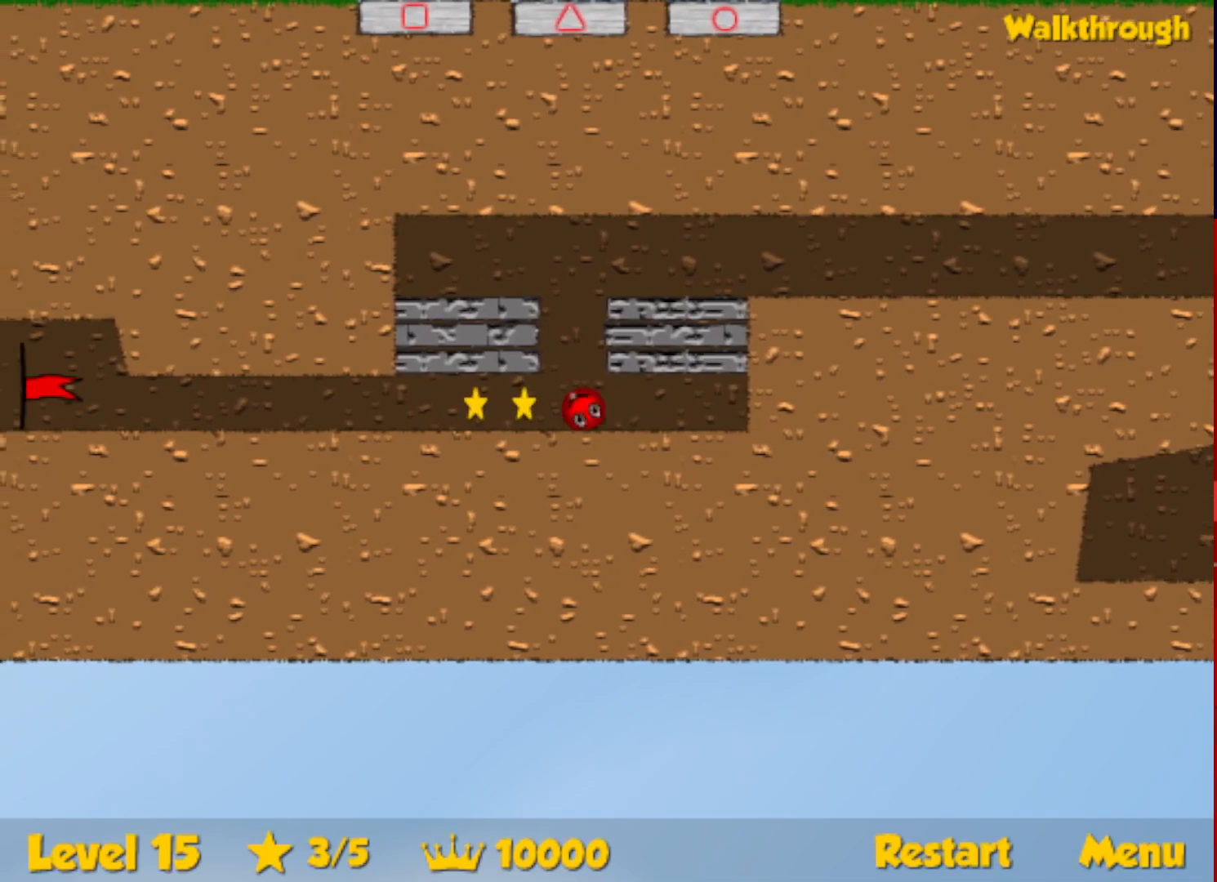
Gameplay with keyboard; each line is a JSON object with the keys held at the frame after it. "events" lists presses ("down") and releases ("up") of "down", "escape", "left", "r", "right" and "up" between this image and that frame as [ms after this image, input, new state], when the widget could be followed in between. No other keys are recorded. Mouse input is not recorded.
{"keys": ["left"], "events": []}
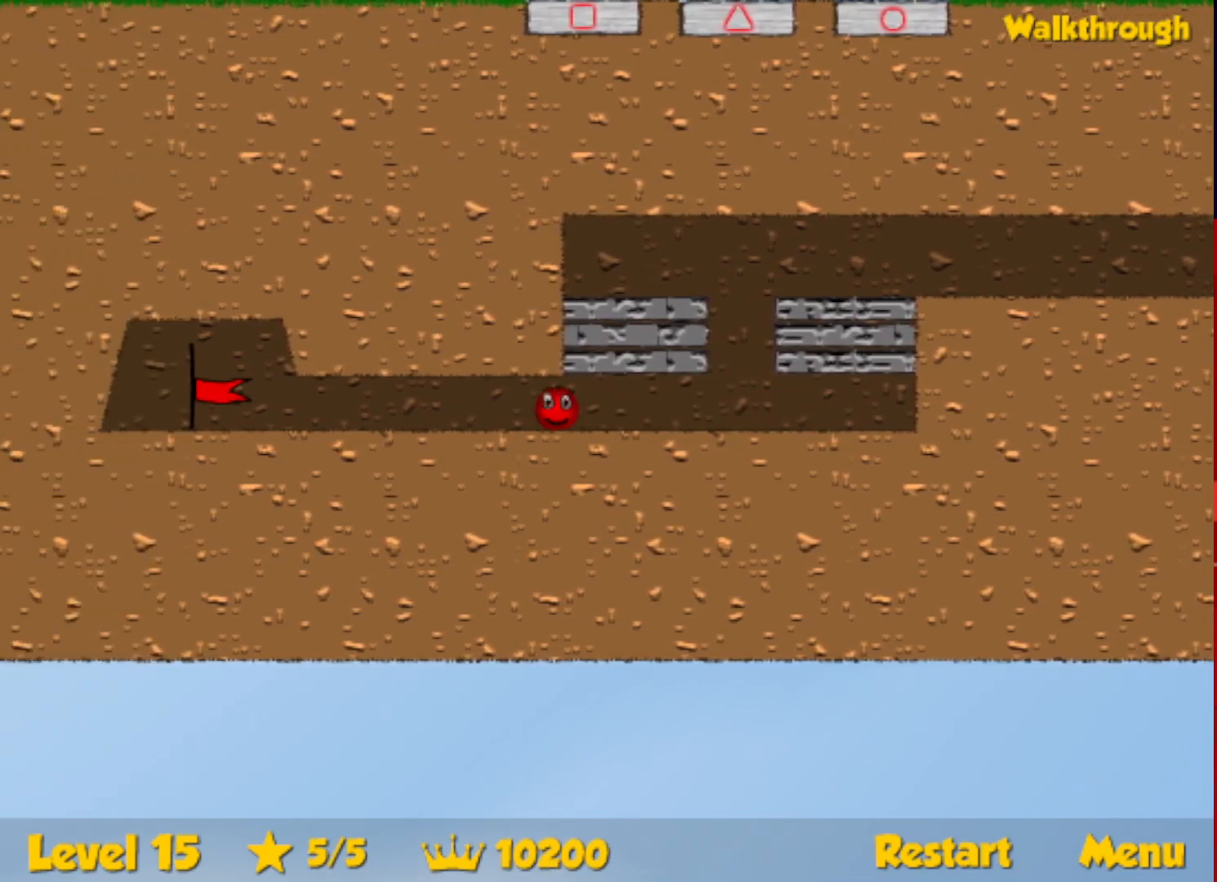
{"keys": ["left"], "events": []}
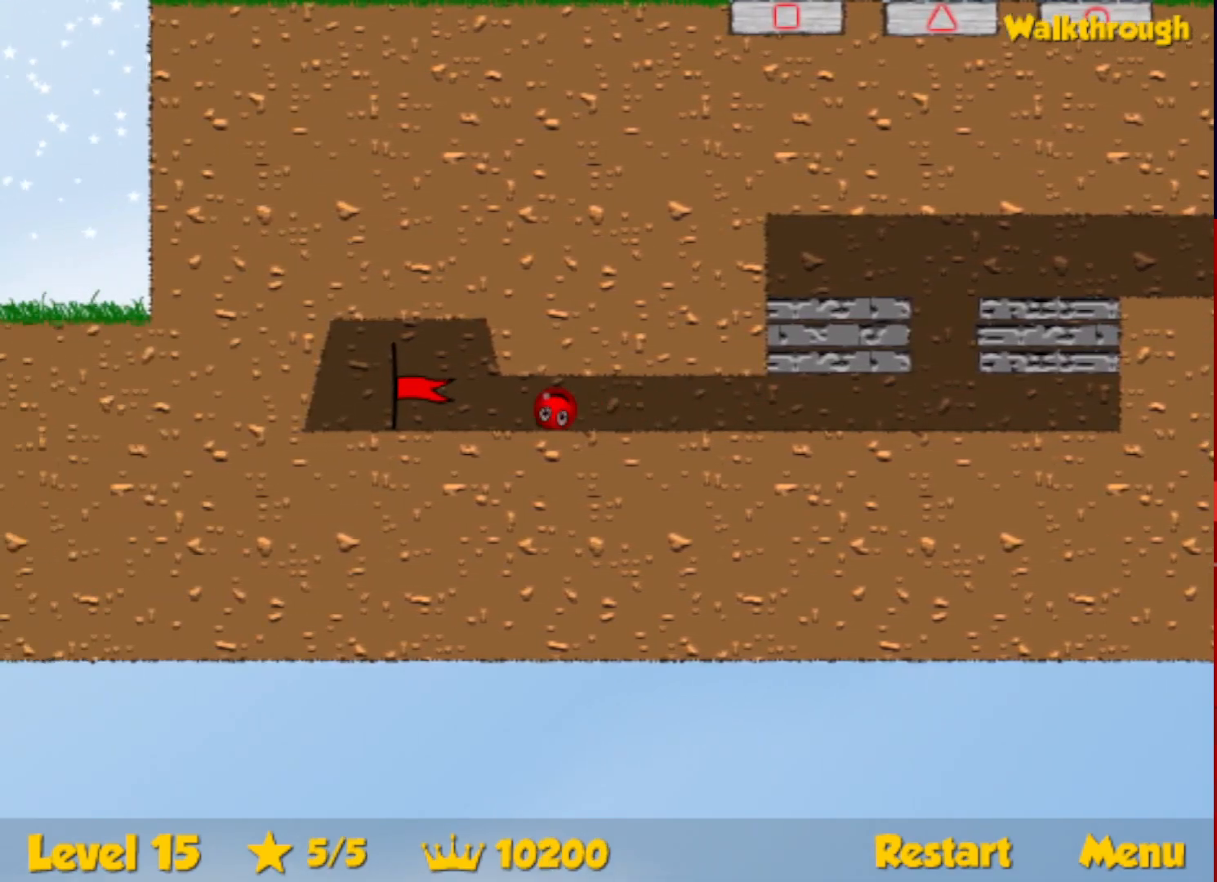
{"keys": ["left"], "events": []}
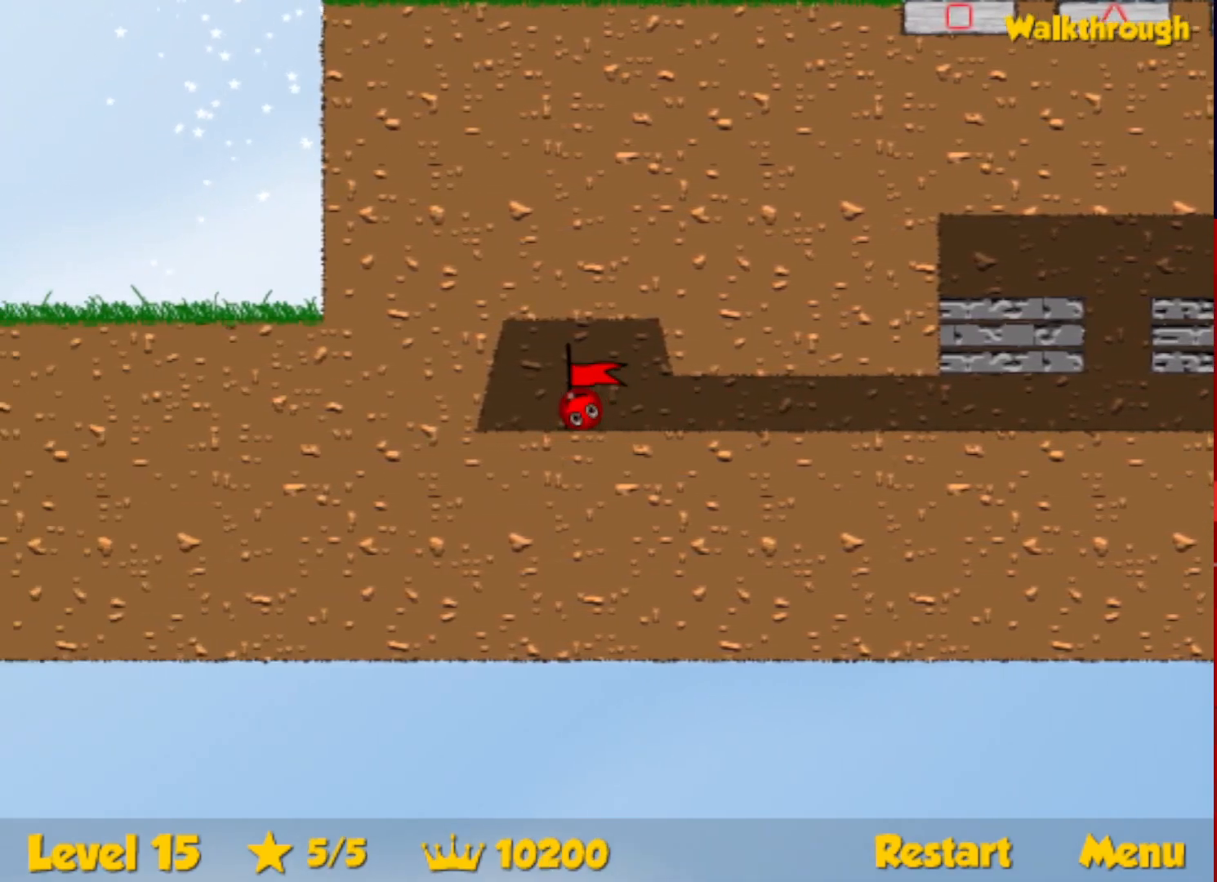
{"keys": ["right"], "events": [[17, "left", "up"], [50, "right", "down"]]}
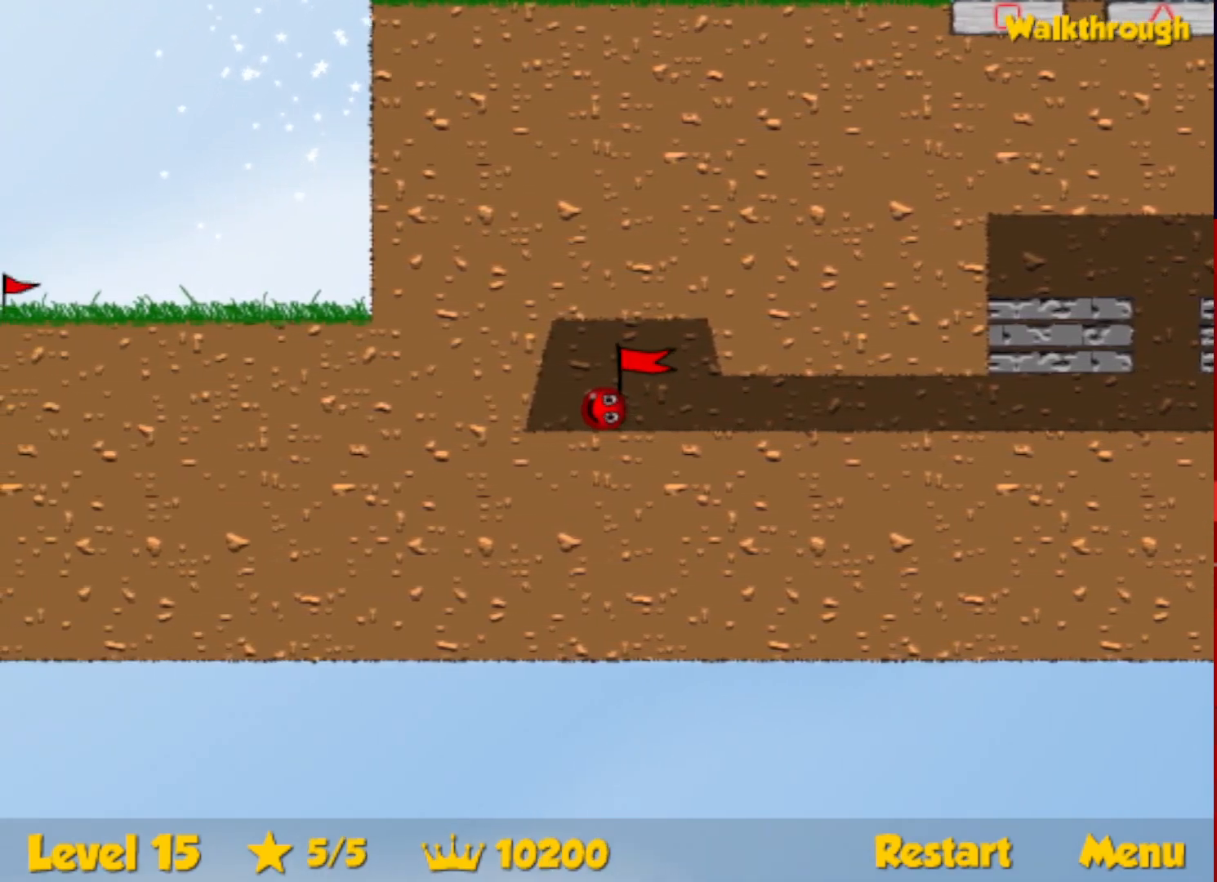
{"keys": ["right"], "events": []}
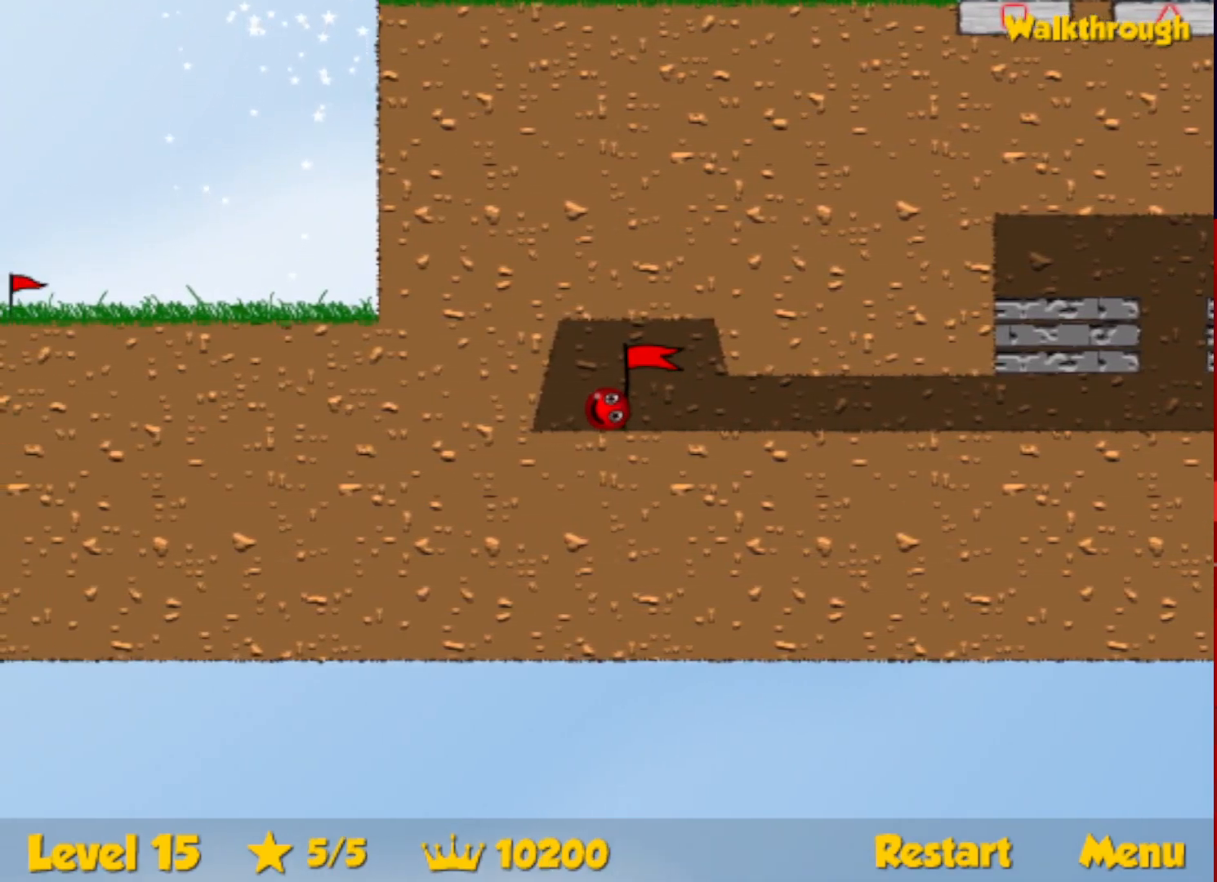
{"keys": ["right"], "events": []}
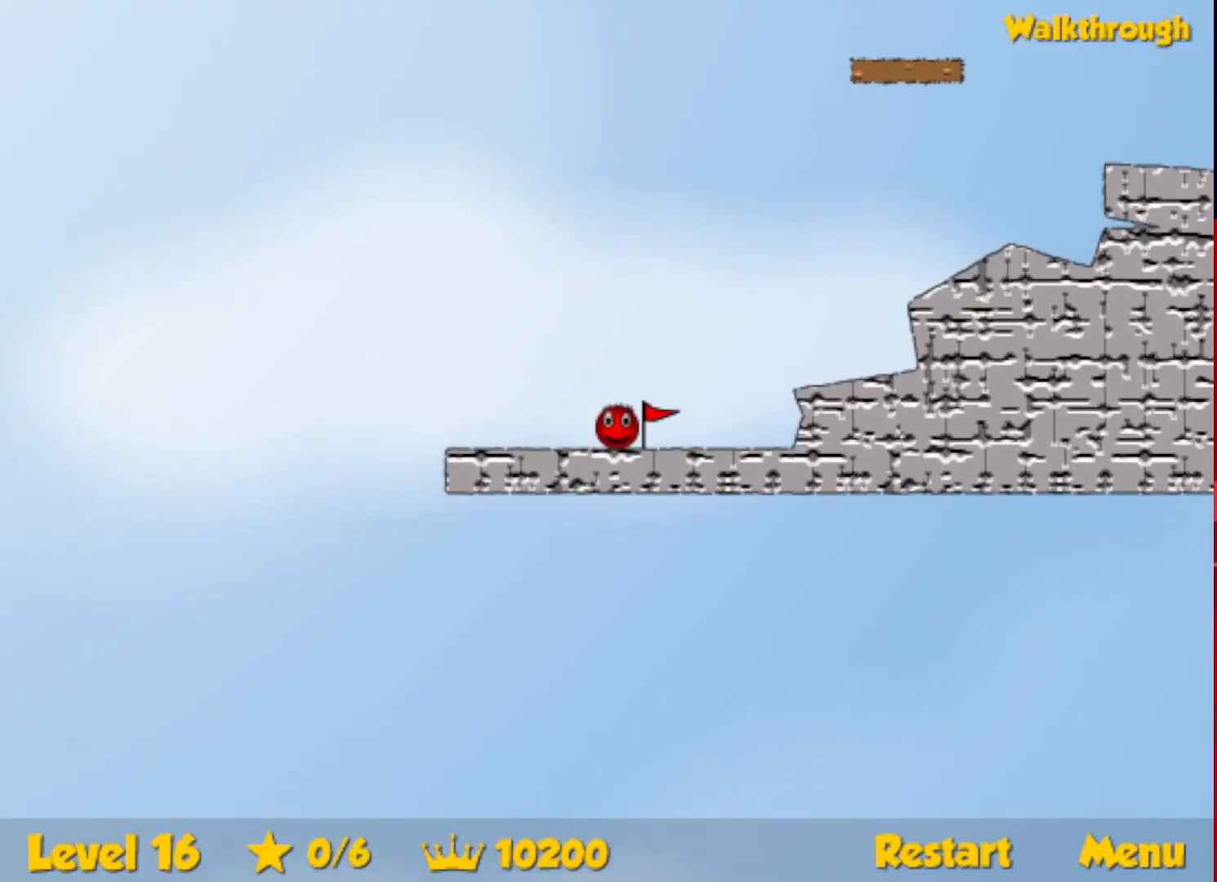
{"keys": ["right", "up"], "events": [[200, "up", "down"]]}
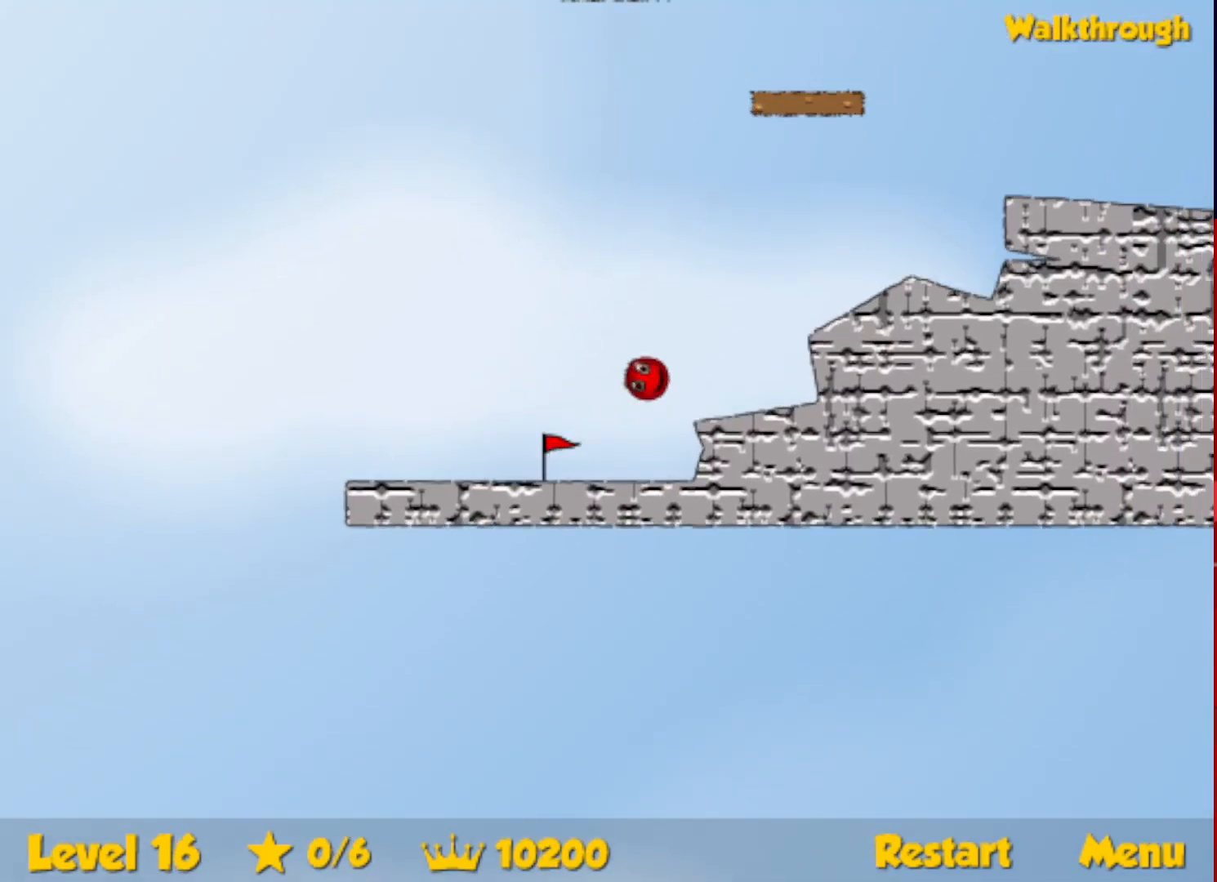
{"keys": ["right"], "events": [[283, "up", "up"]]}
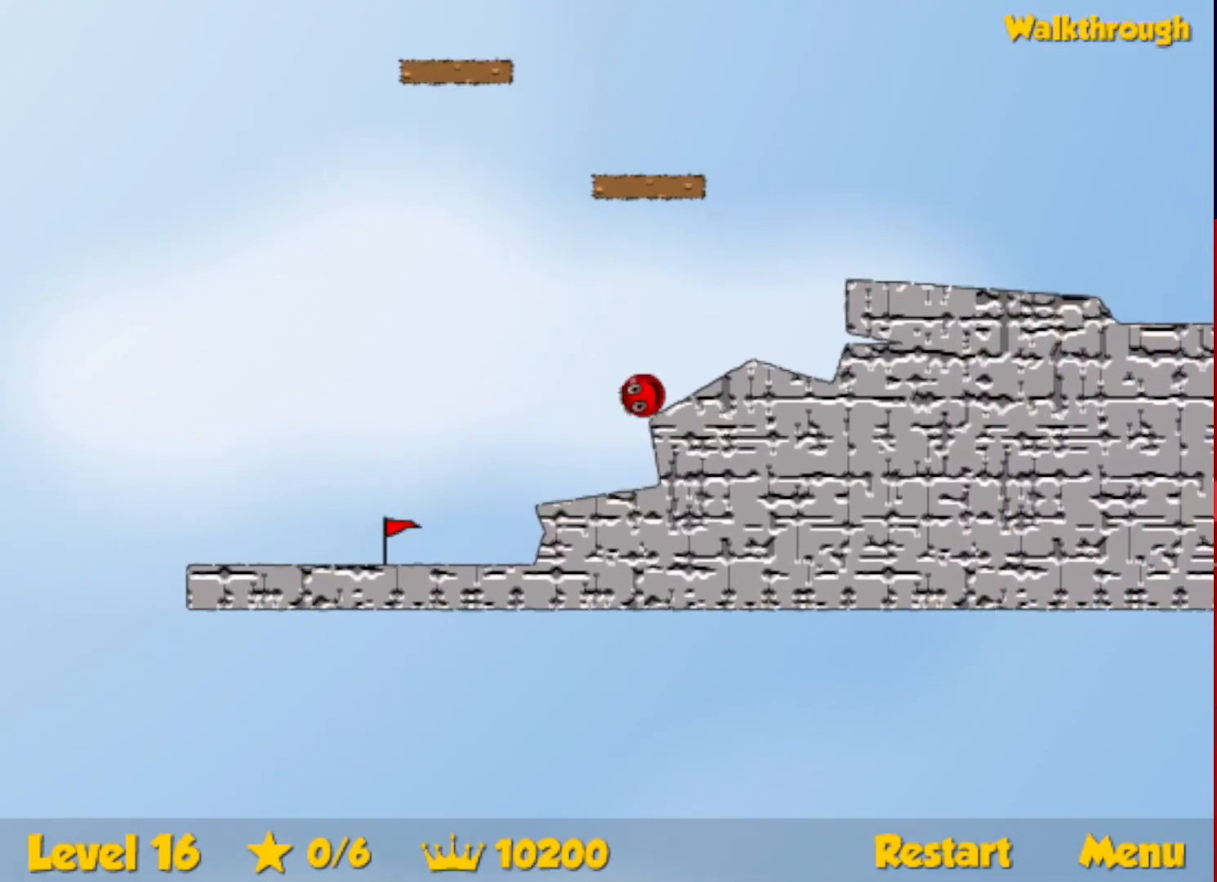
{"keys": ["right", "up"], "events": [[217, "up", "down"], [250, "escape", "down"], [317, "escape", "up"]]}
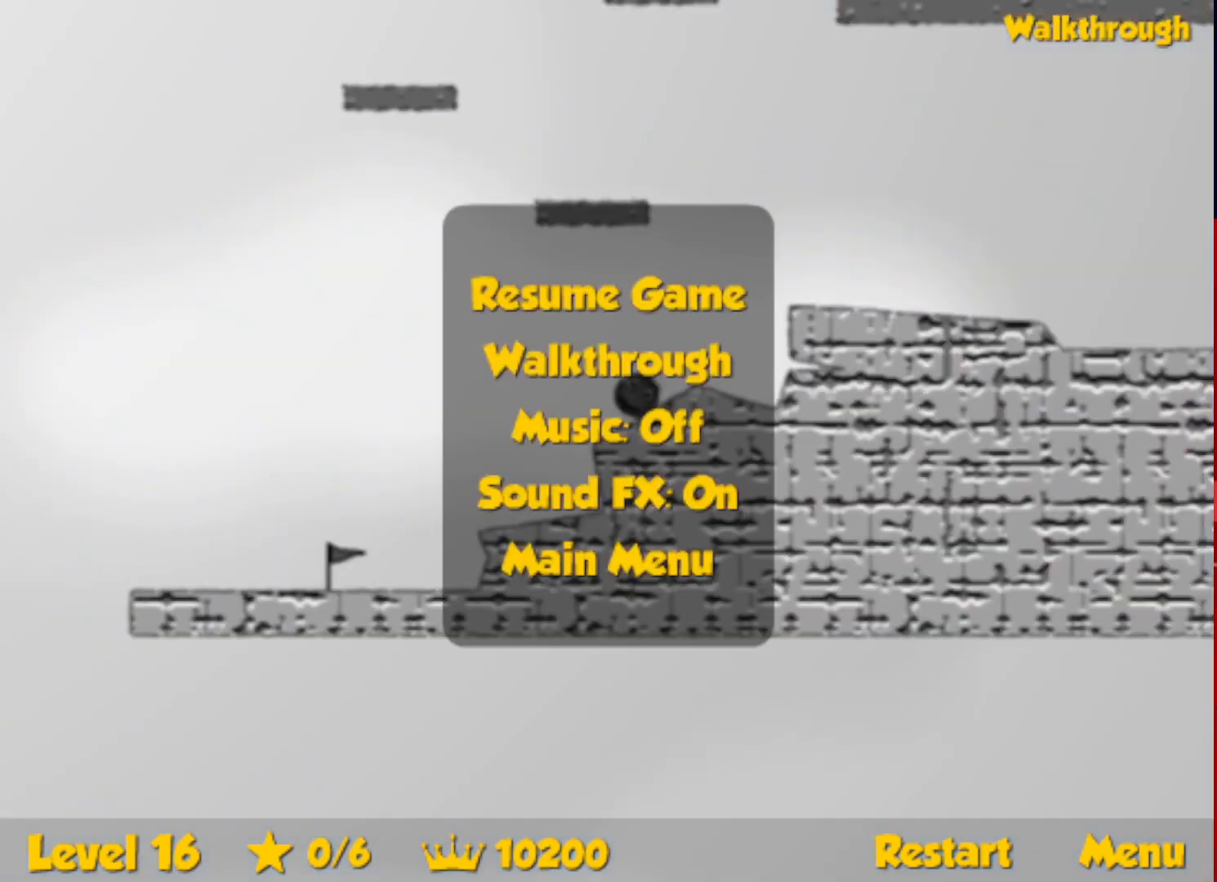
{"keys": ["left", "up"], "events": [[333, "escape", "down"], [383, "escape", "up"], [417, "right", "up"], [433, "left", "down"]]}
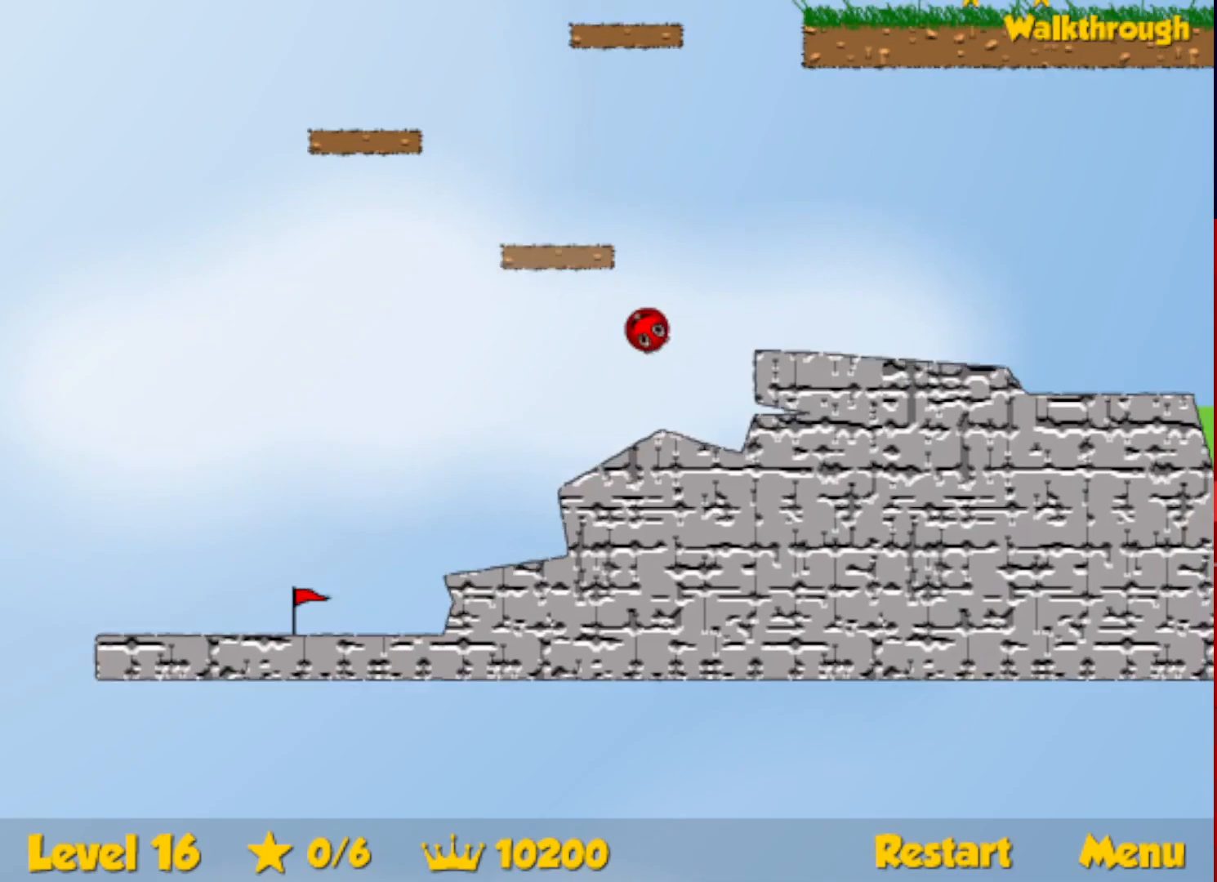
{"keys": ["down", "right"], "events": [[33, "left", "up"], [117, "left", "down"], [167, "left", "up"], [217, "right", "down"], [250, "up", "up"], [417, "down", "down"]]}
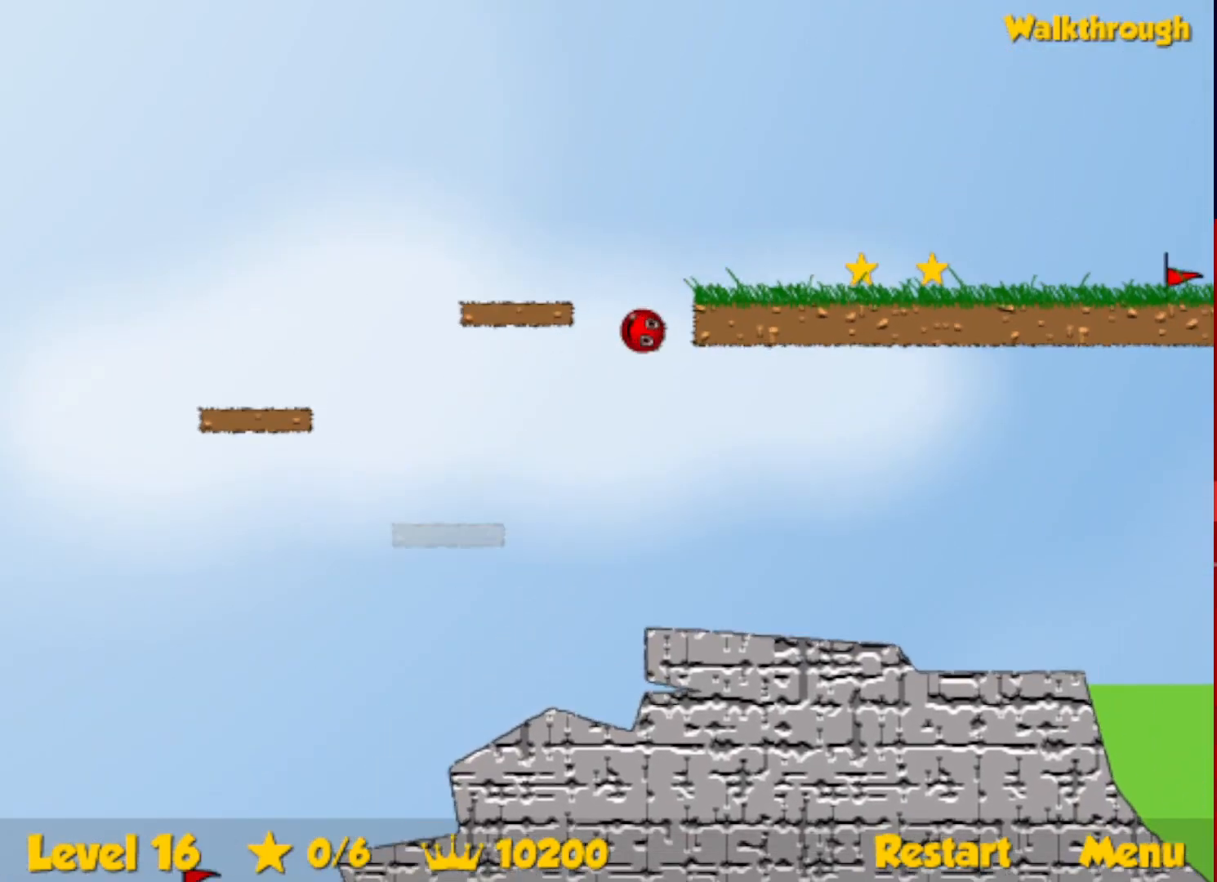
{"keys": ["right"], "events": [[500, "down", "up"]]}
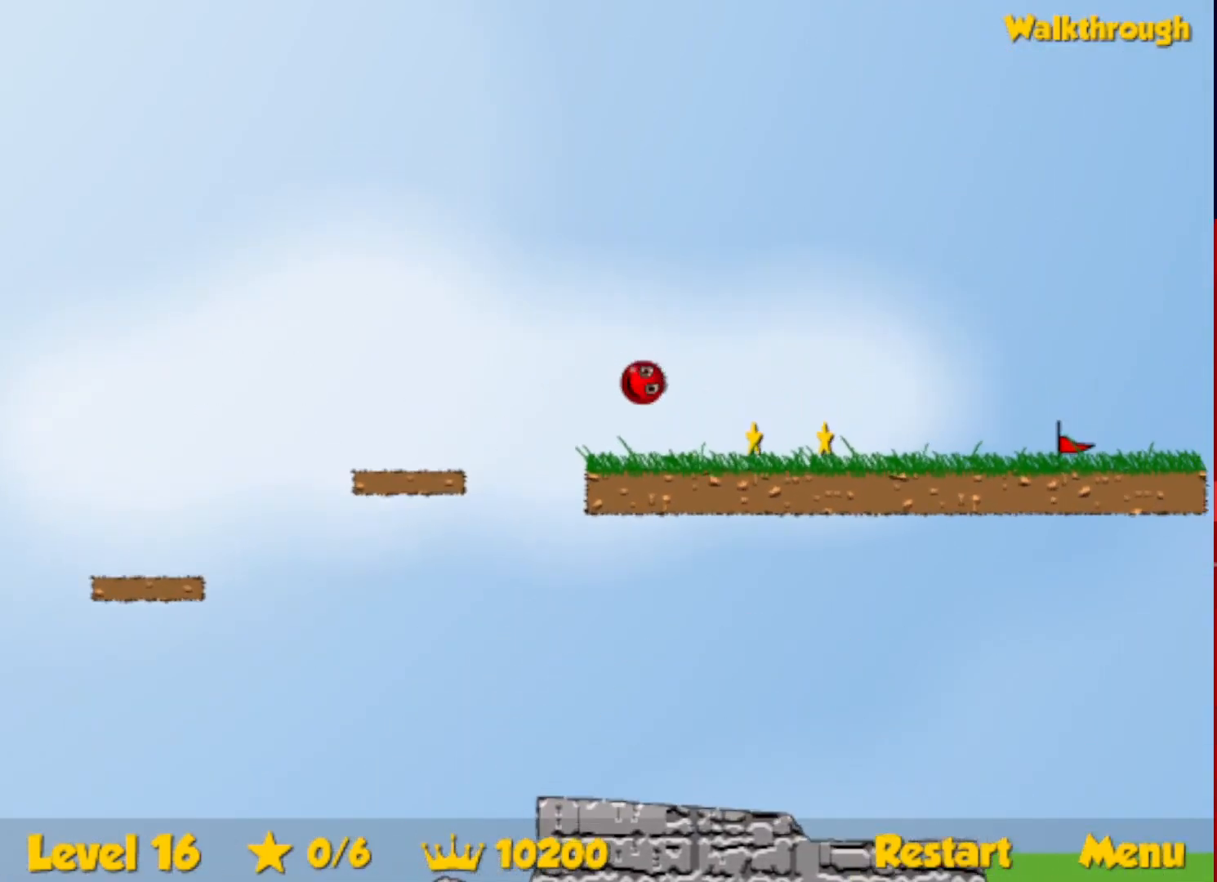
{"keys": ["right"], "events": []}
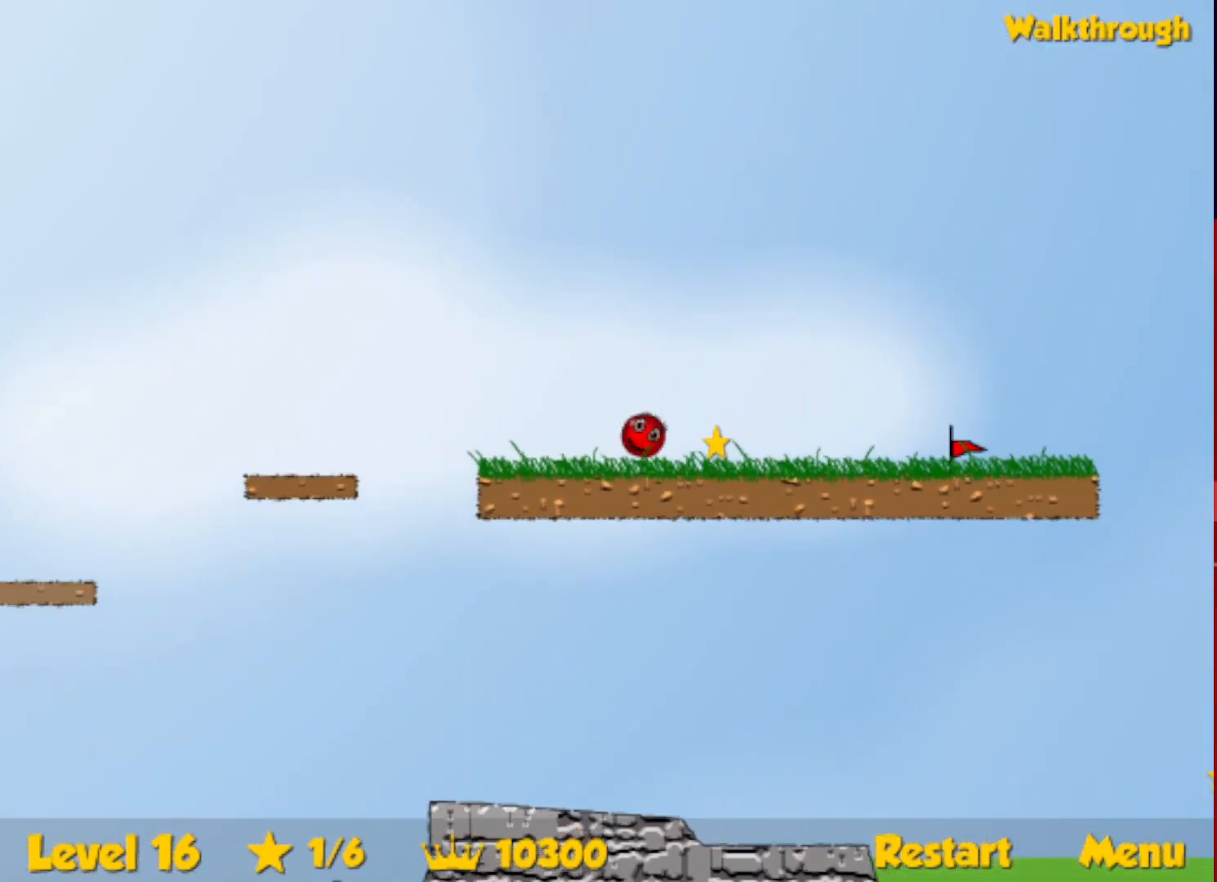
{"keys": ["right"], "events": []}
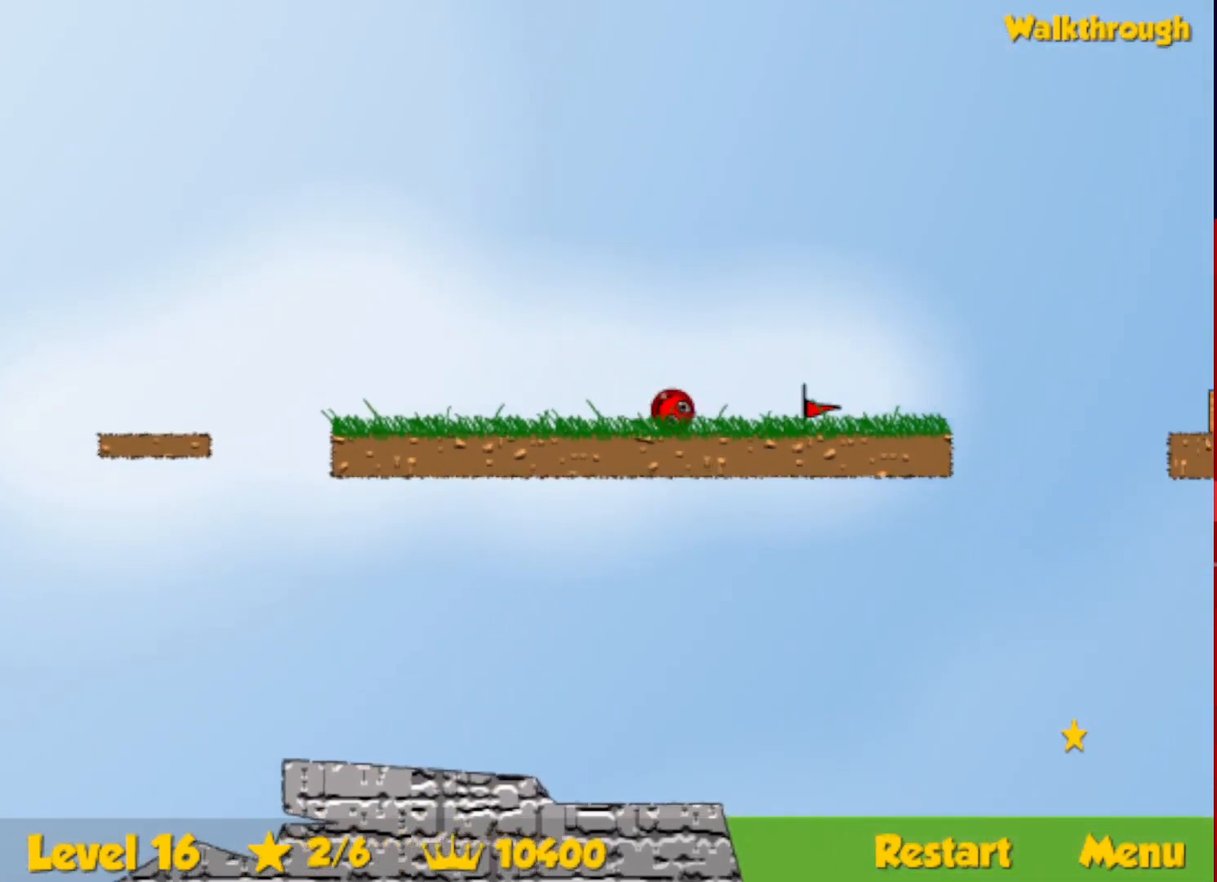
{"keys": ["right", "up"], "events": [[233, "up", "down"]]}
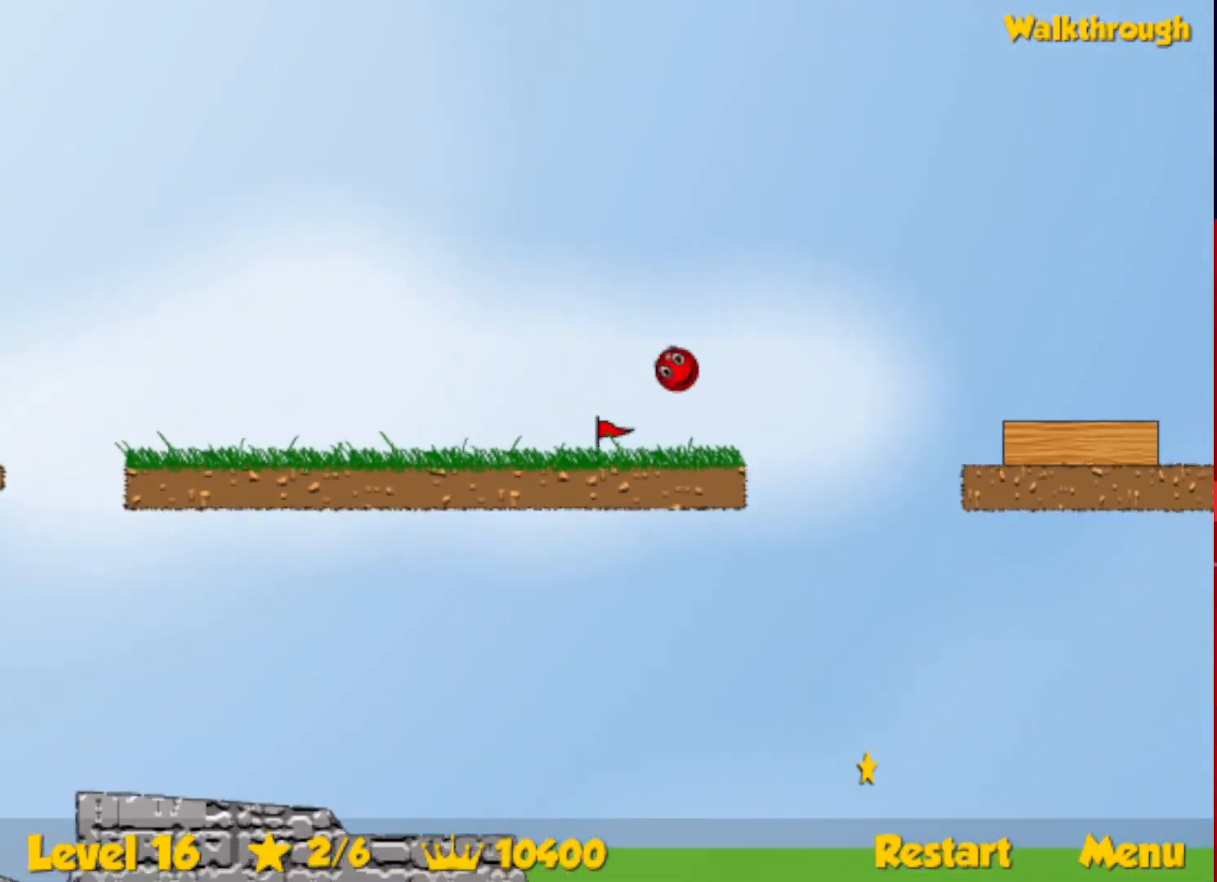
{"keys": ["right"], "events": [[433, "up", "up"]]}
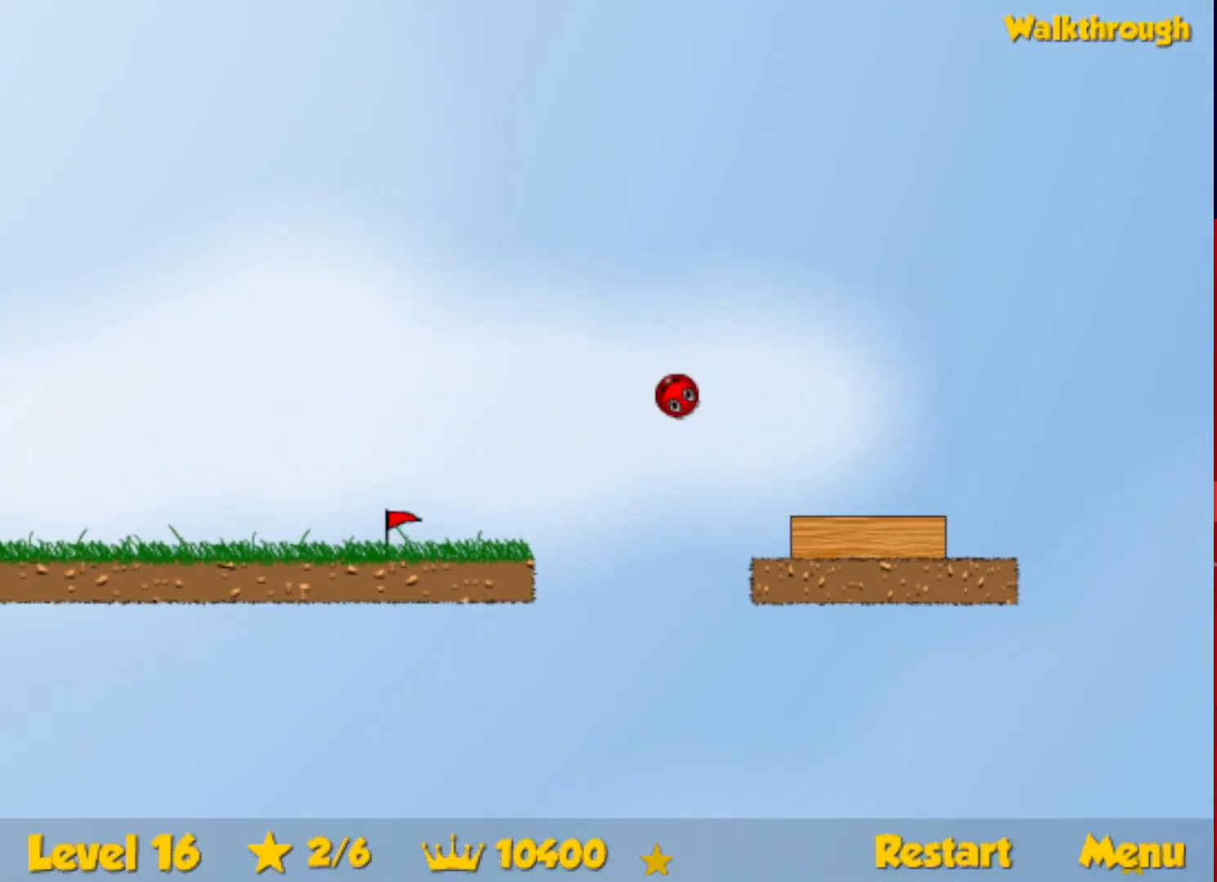
{"keys": ["down", "left"], "events": [[67, "down", "down"], [383, "left", "down"], [383, "right", "up"]]}
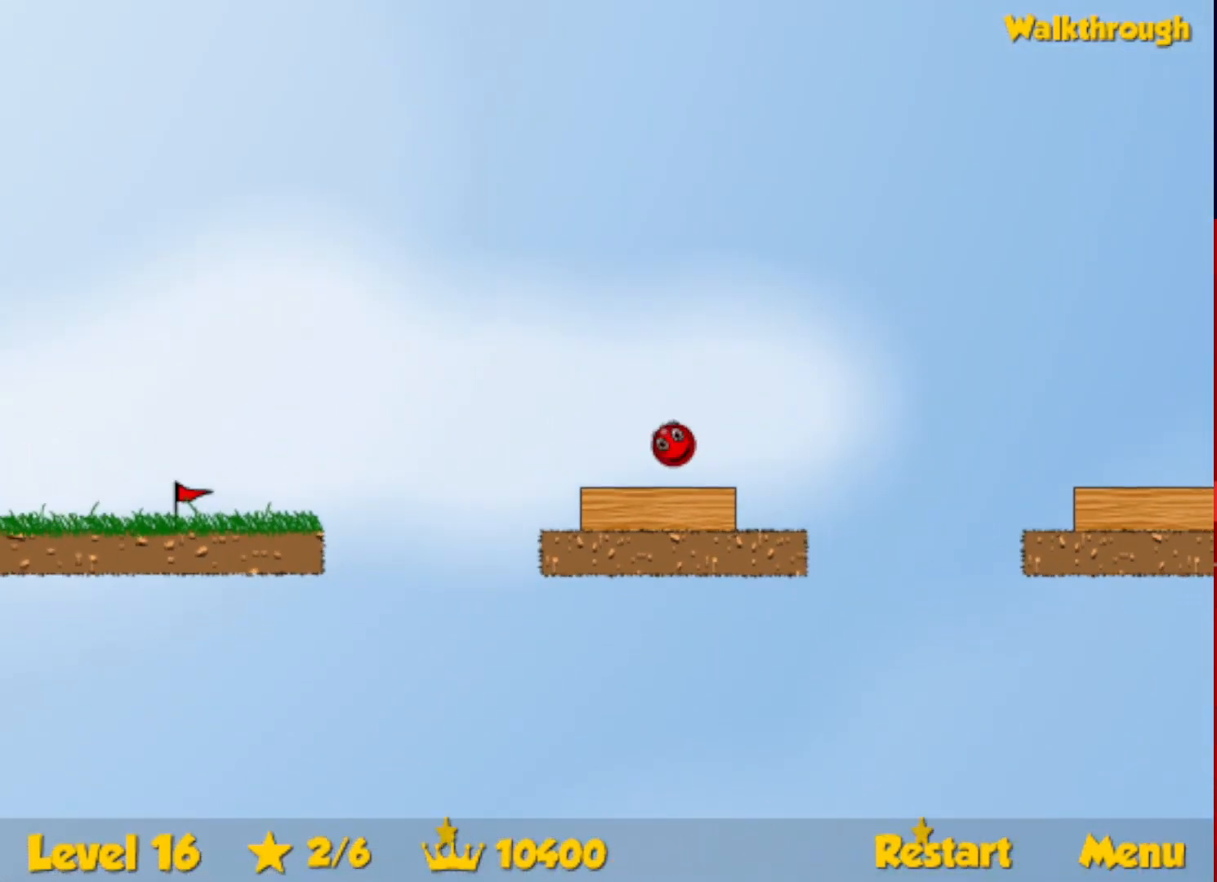
{"keys": ["down"], "events": [[300, "left", "up"], [433, "right", "down"], [500, "right", "up"]]}
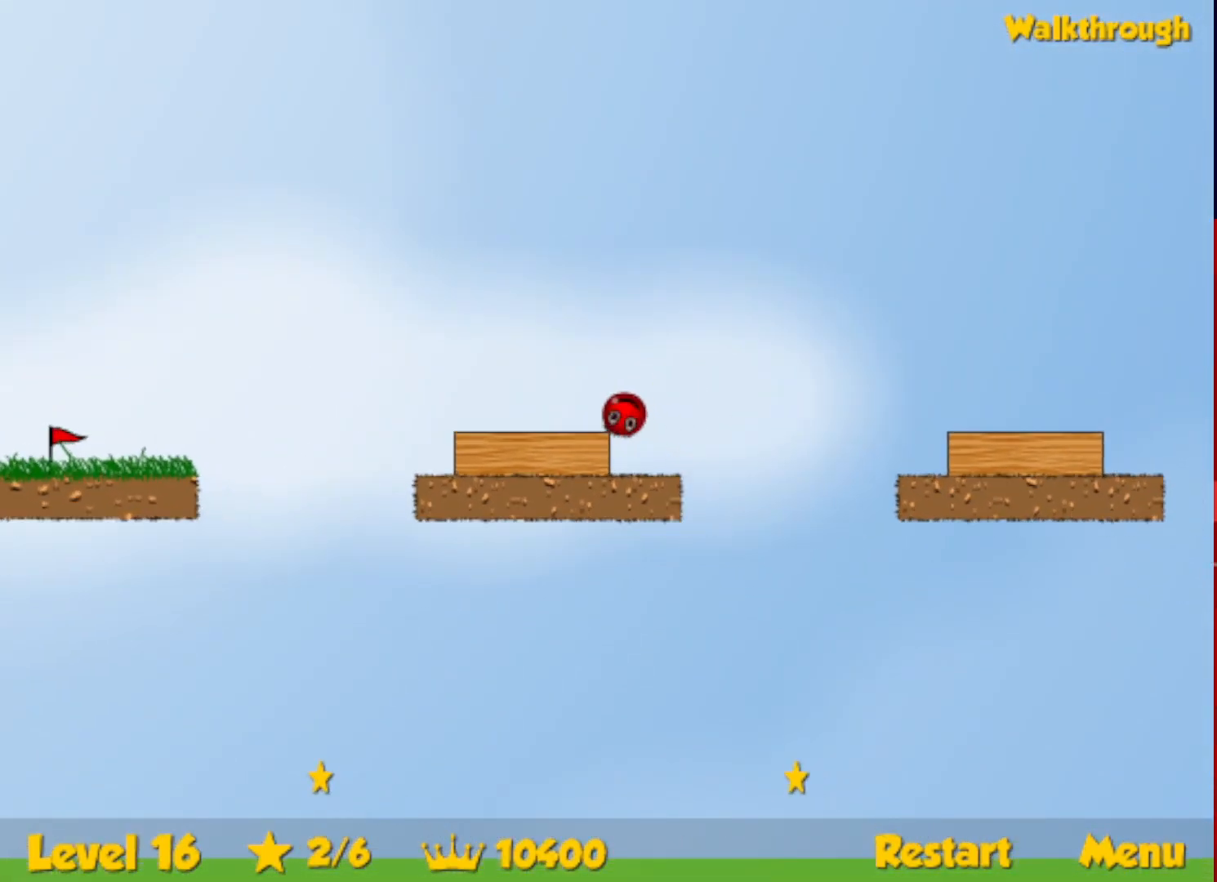
{"keys": ["left"], "events": [[200, "left", "down"], [350, "down", "up"]]}
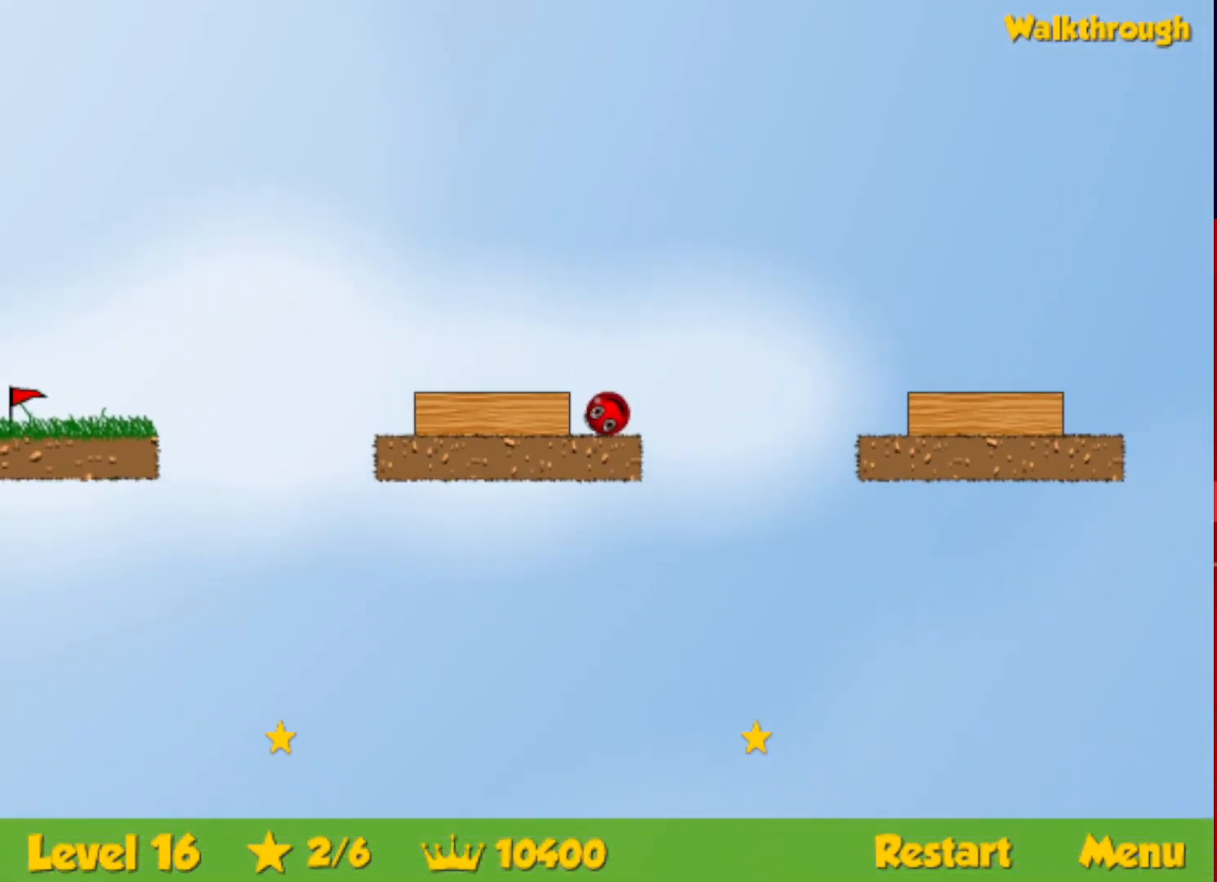
{"keys": ["left"], "events": []}
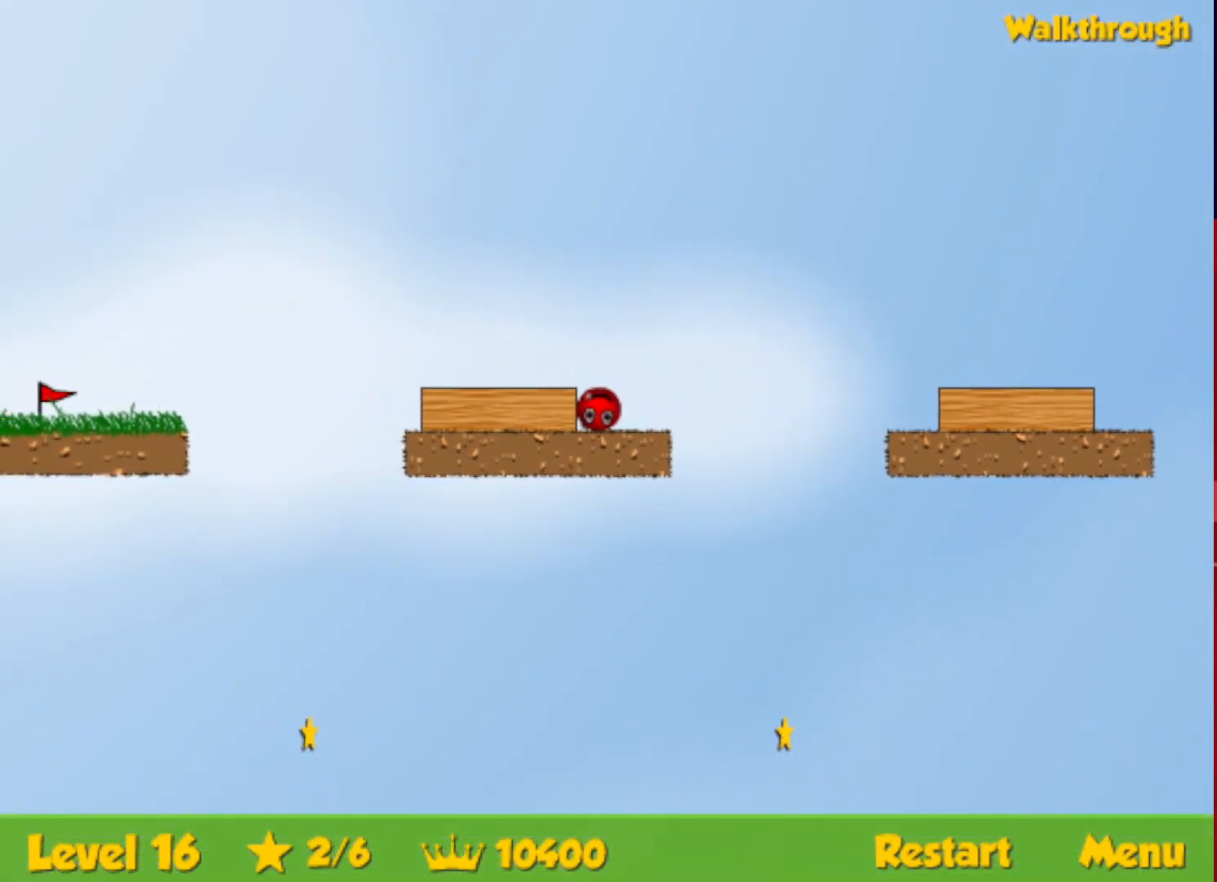
{"keys": ["left", "right"], "events": [[483, "right", "down"]]}
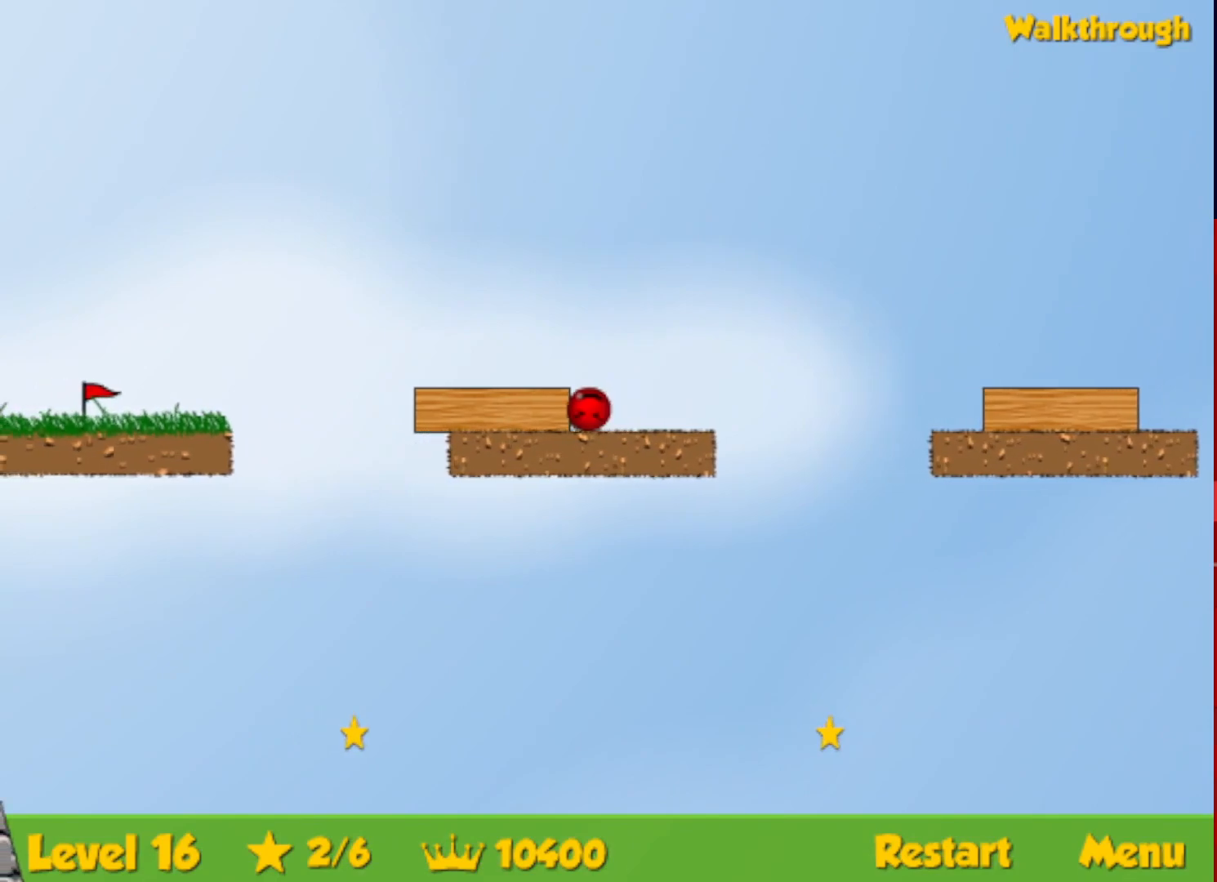
{"keys": ["right"], "events": [[33, "left", "up"]]}
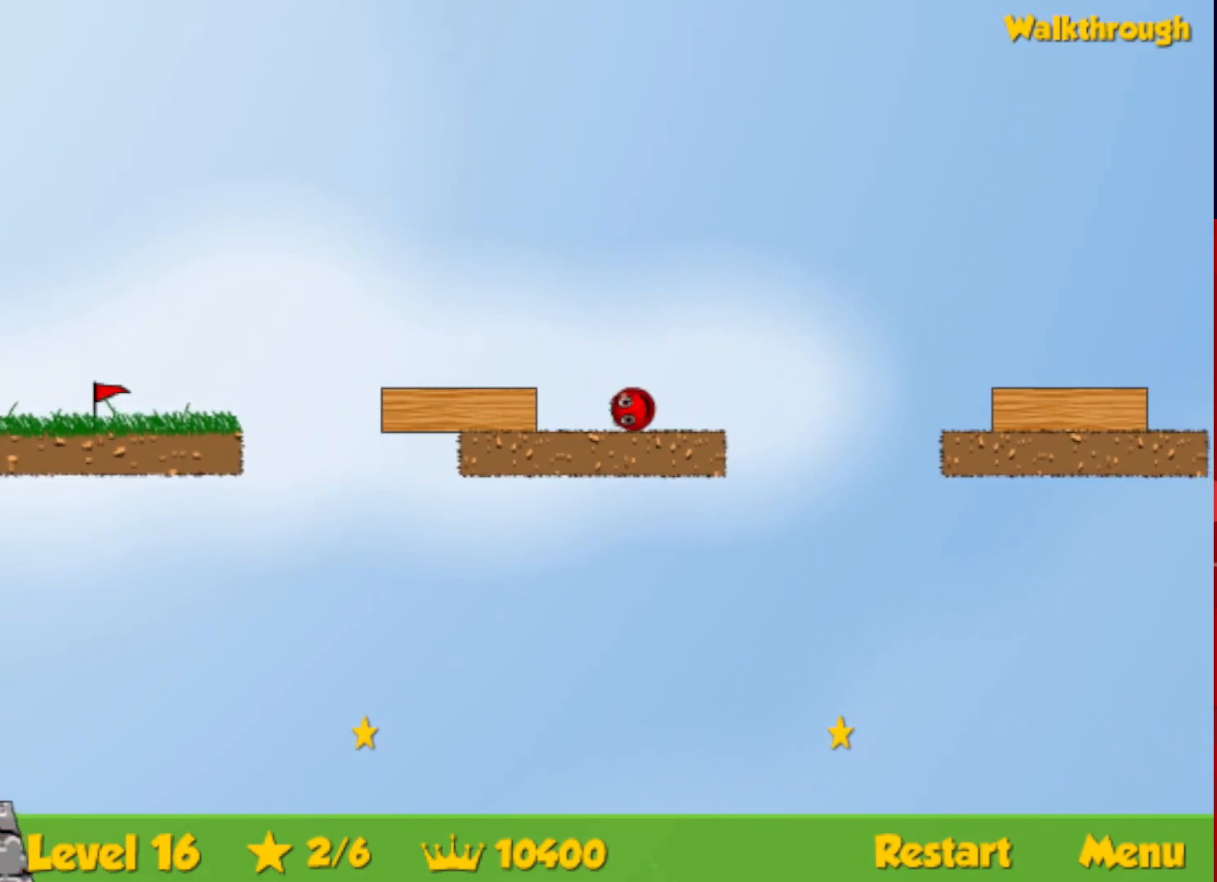
{"keys": ["right"], "events": [[150, "up", "down"], [200, "up", "up"]]}
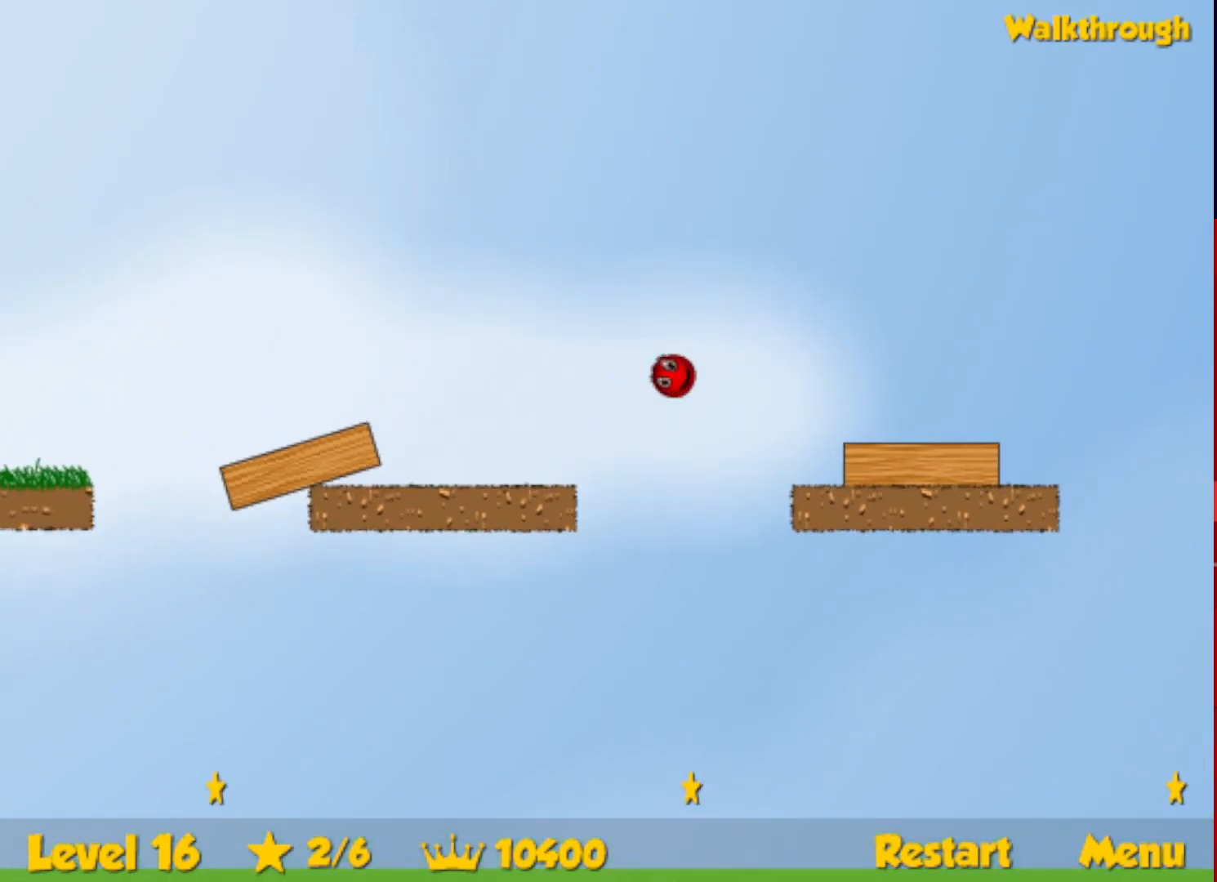
{"keys": ["right", "up"], "events": [[367, "up", "down"]]}
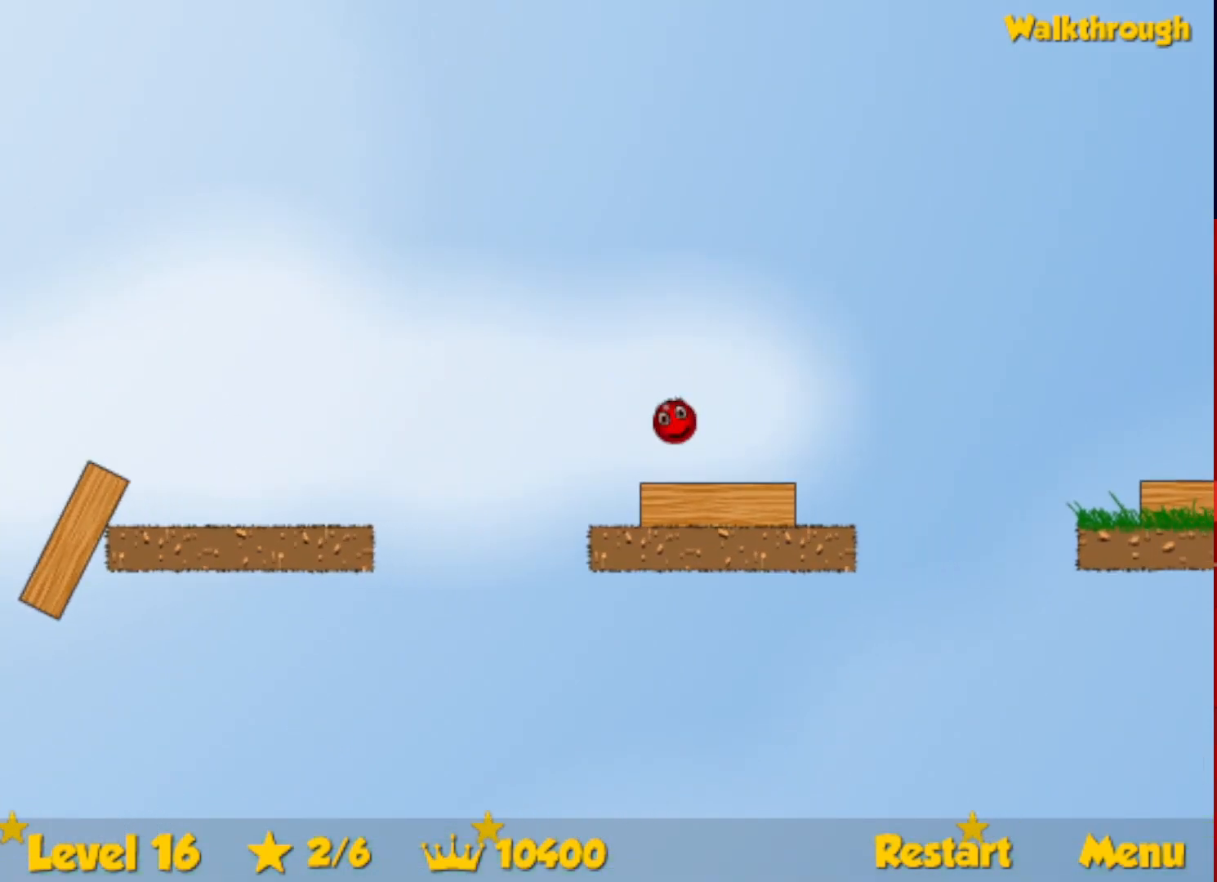
{"keys": ["right"], "events": [[317, "up", "up"]]}
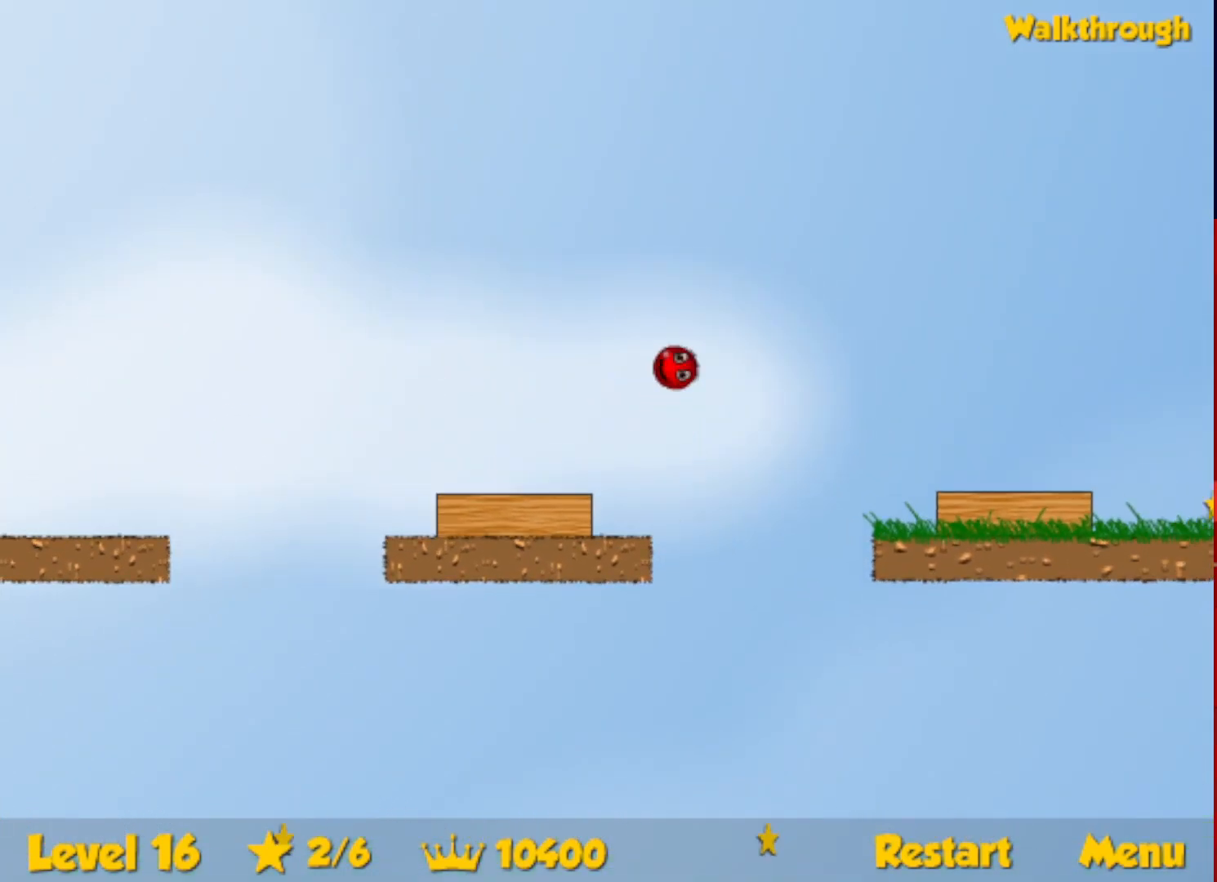
{"keys": ["right"], "events": []}
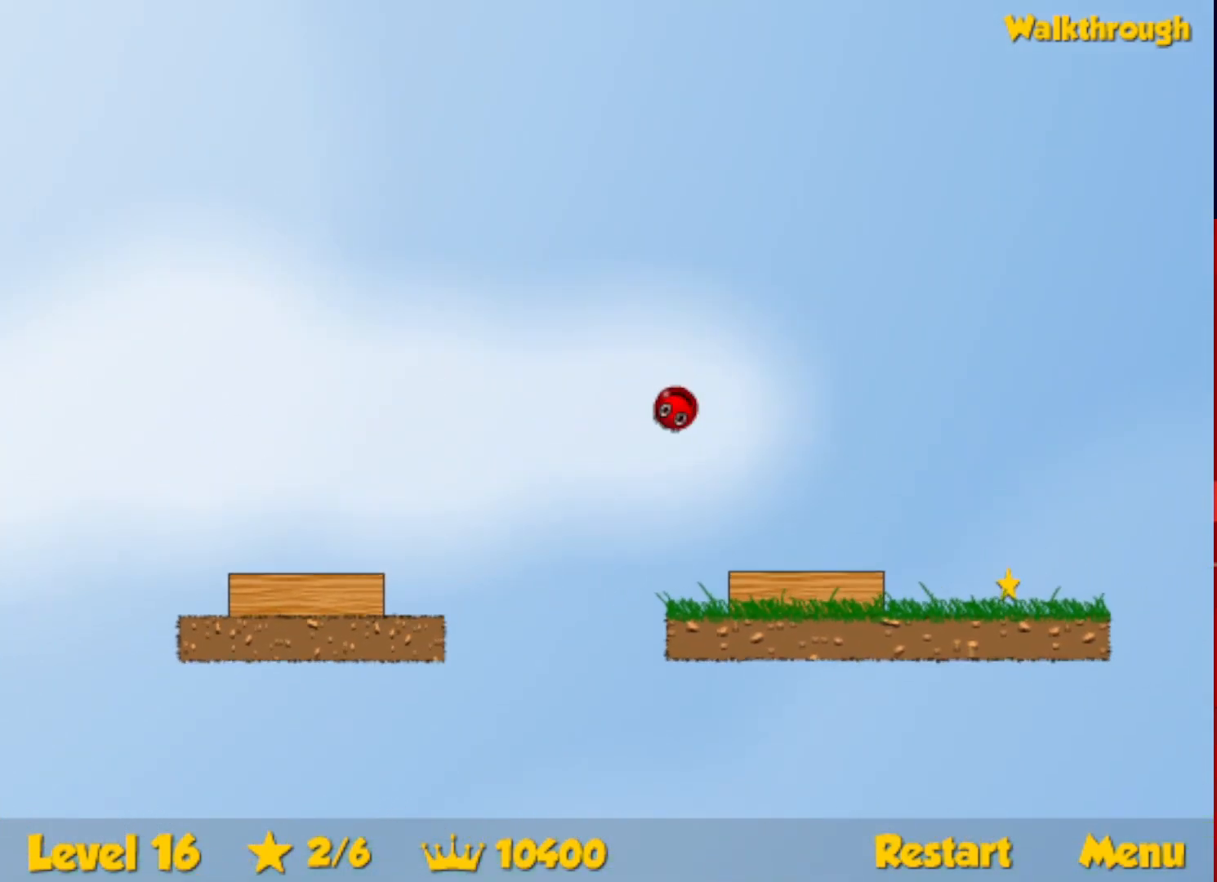
{"keys": ["down", "left", "right"], "events": [[483, "down", "down"], [483, "left", "down"]]}
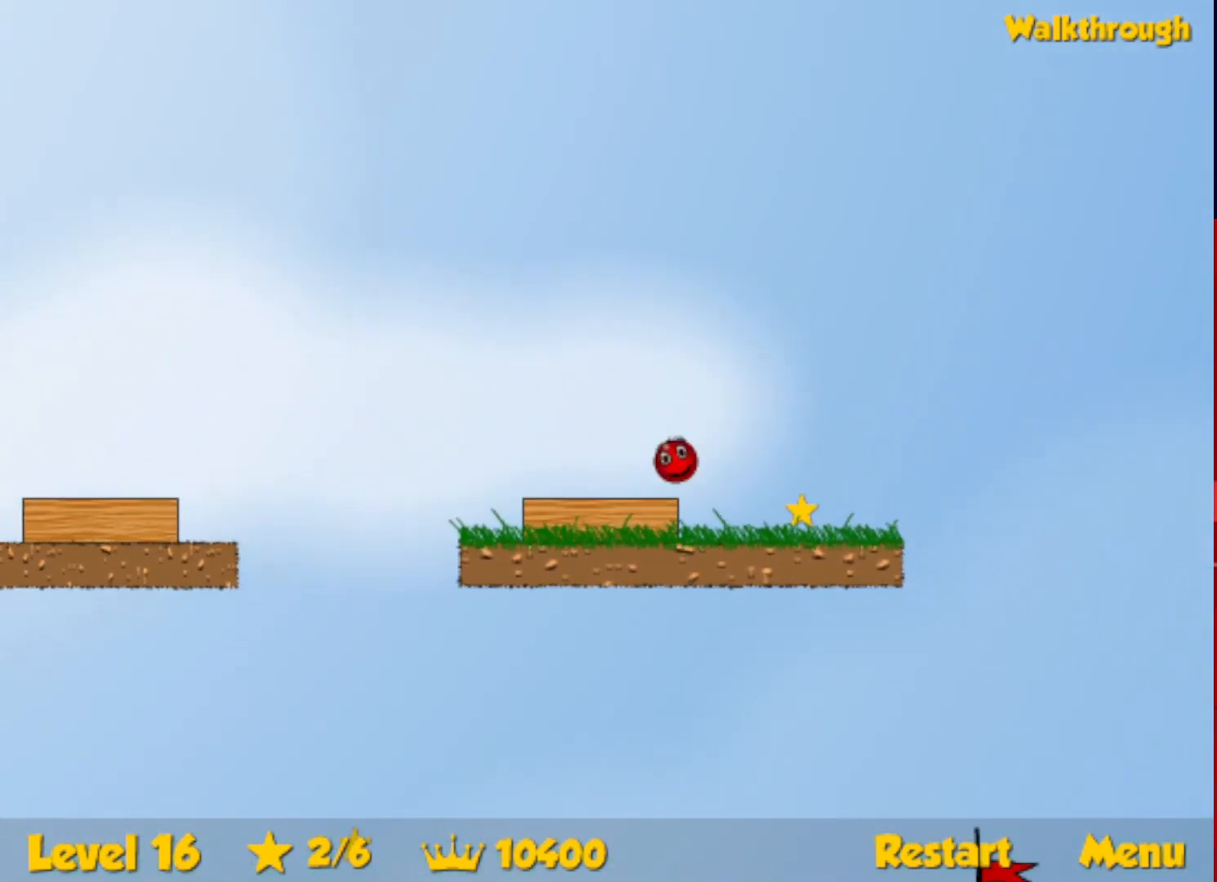
{"keys": [], "events": [[17, "right", "up"], [400, "down", "up"], [433, "left", "up"]]}
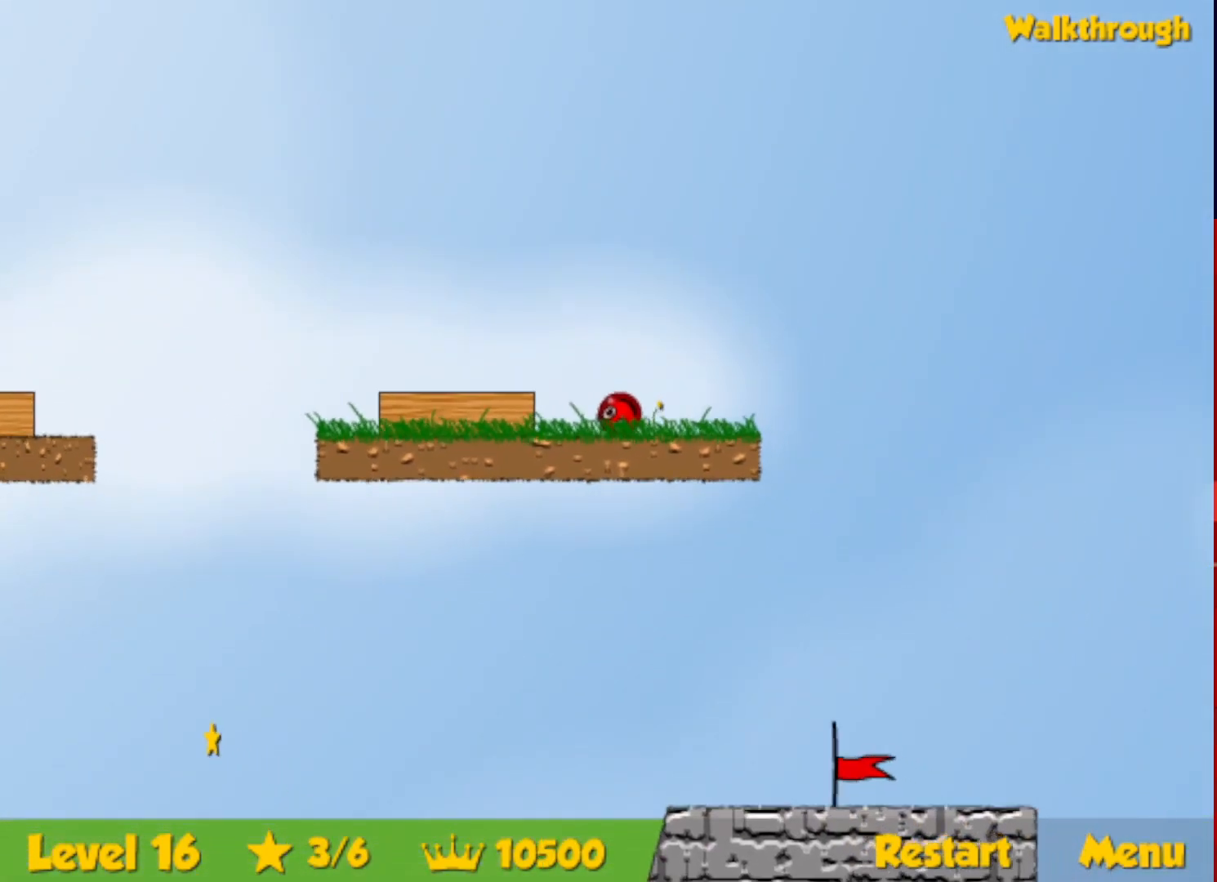
{"keys": ["left"], "events": [[17, "right", "down"], [100, "right", "up"], [117, "left", "down"]]}
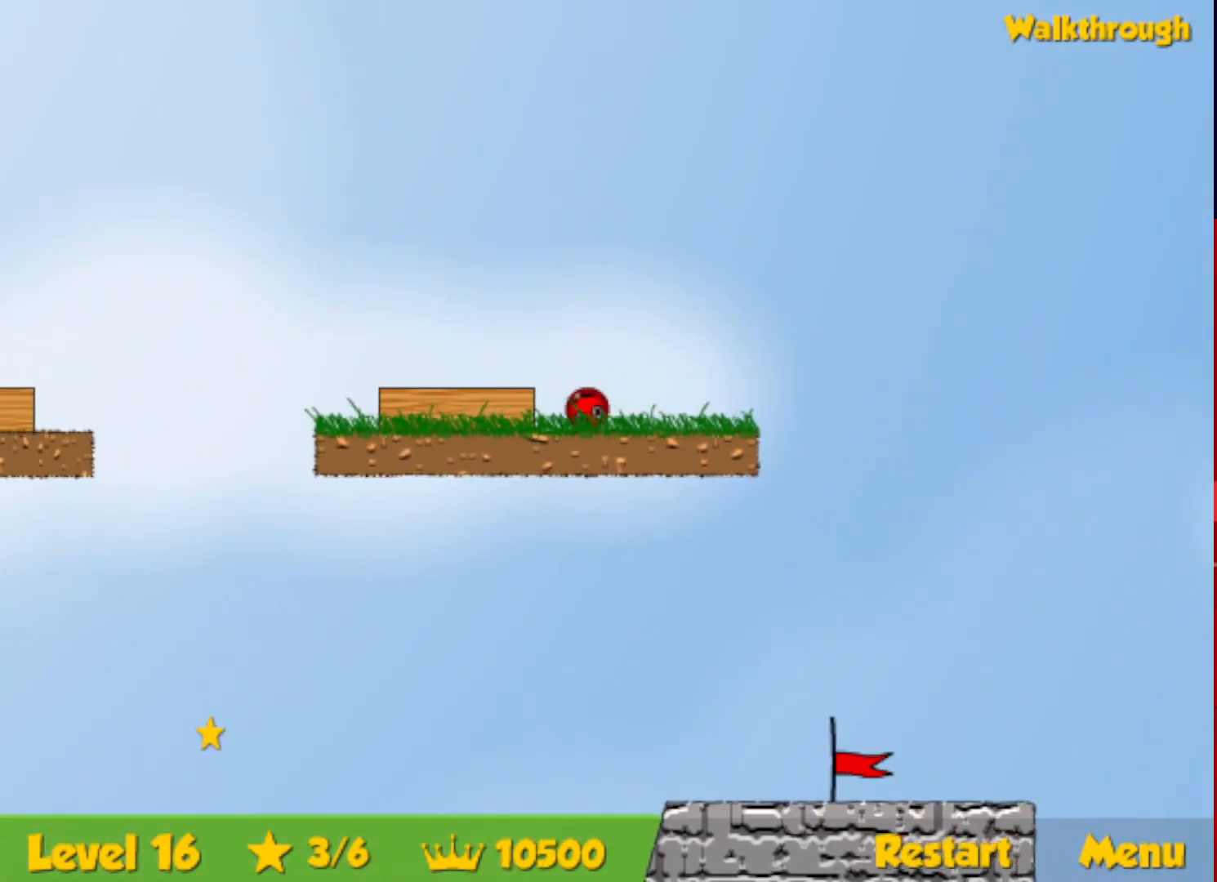
{"keys": ["left"], "events": []}